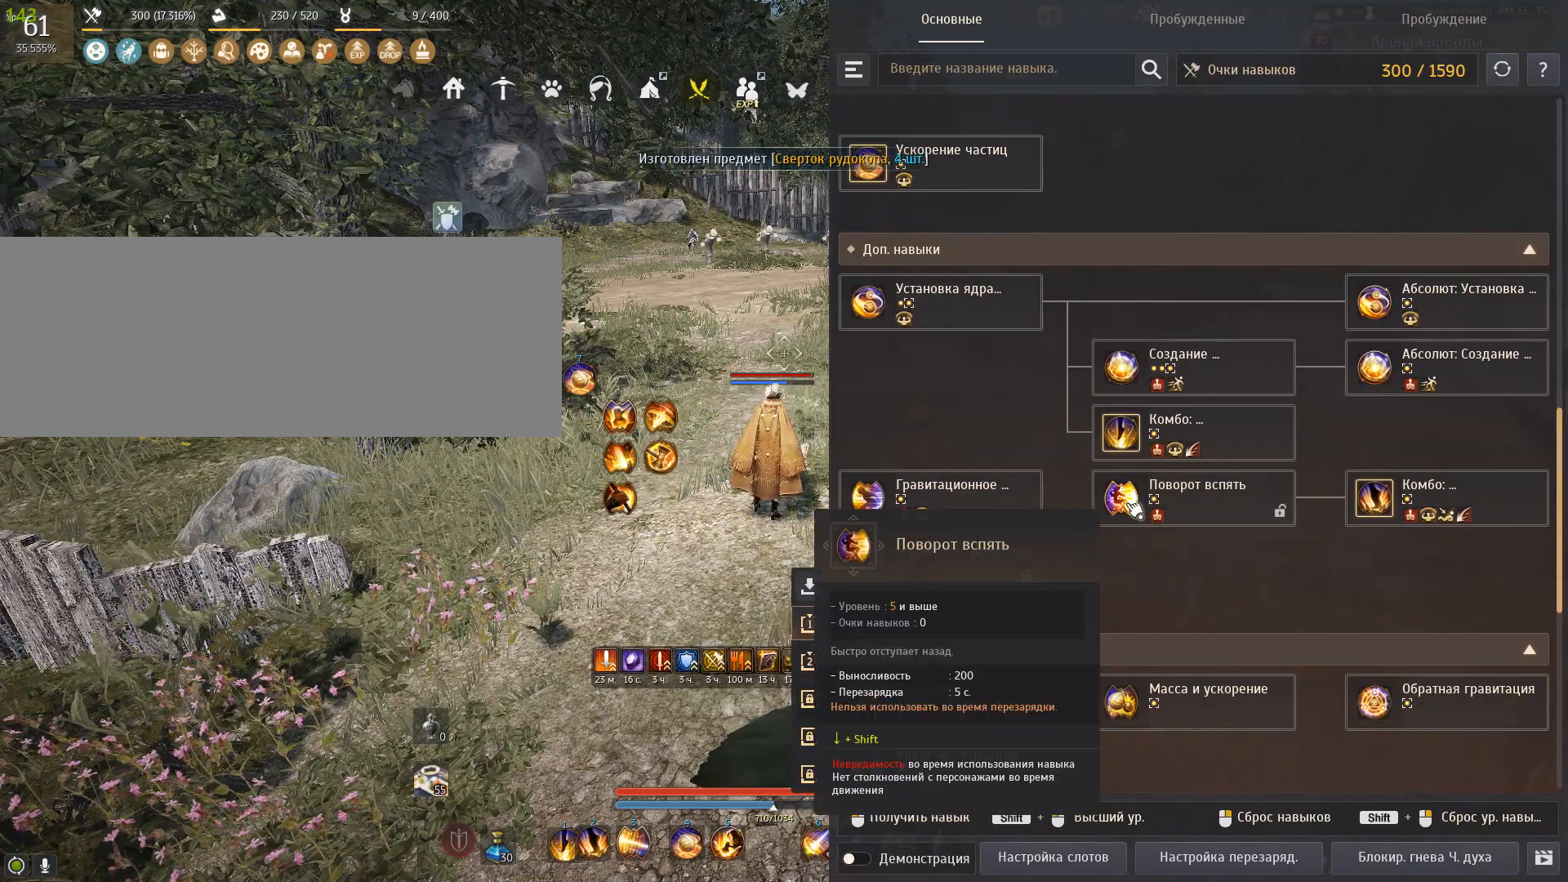
Gameplay with keyboard and mouse; each line is a JSON object with the keys and mouse buttons held at the frame after it. "events" lists presses ("down") and releases ("up") of "a", "c", "d", "e", "f", "num0", "q", "s", "shift", "space", "tab", "w", "x", "mouse_left" and "mouse_right" between this image and that frame as [ms after this image, input, new state], when the widget could be followed in between. "mouse_left", "mouse_right" = the "left", "right" buttons of the "mouse" list. No other keys are recorded. Mouse movement is not recorded.
{"keys": [], "mouse": [], "events": []}
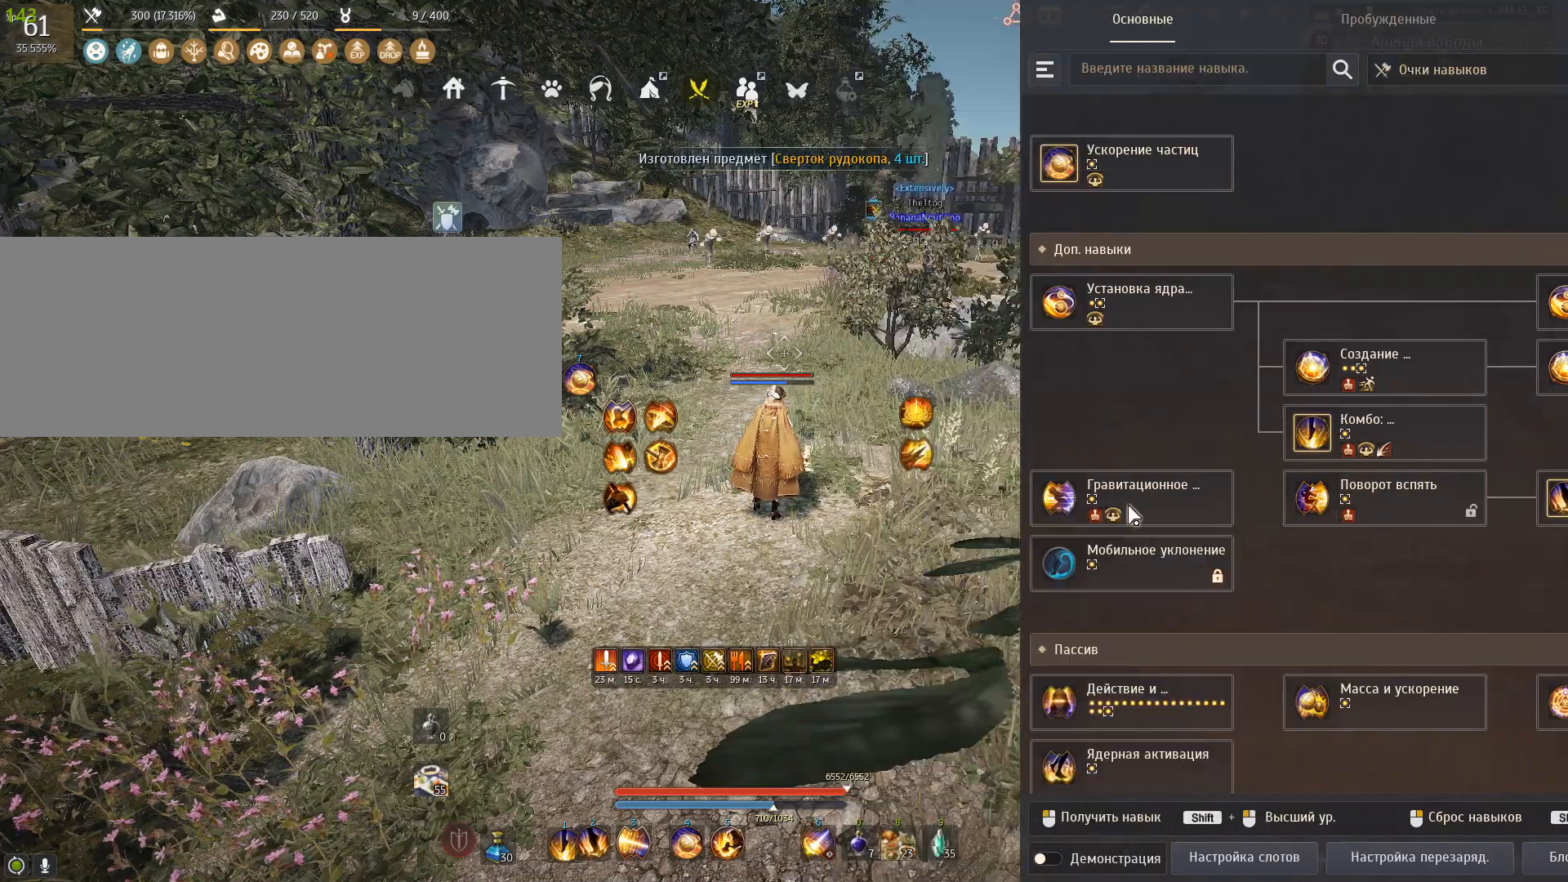
{"keys": ["d"], "mouse": [], "events": [[434, "d", "down"]]}
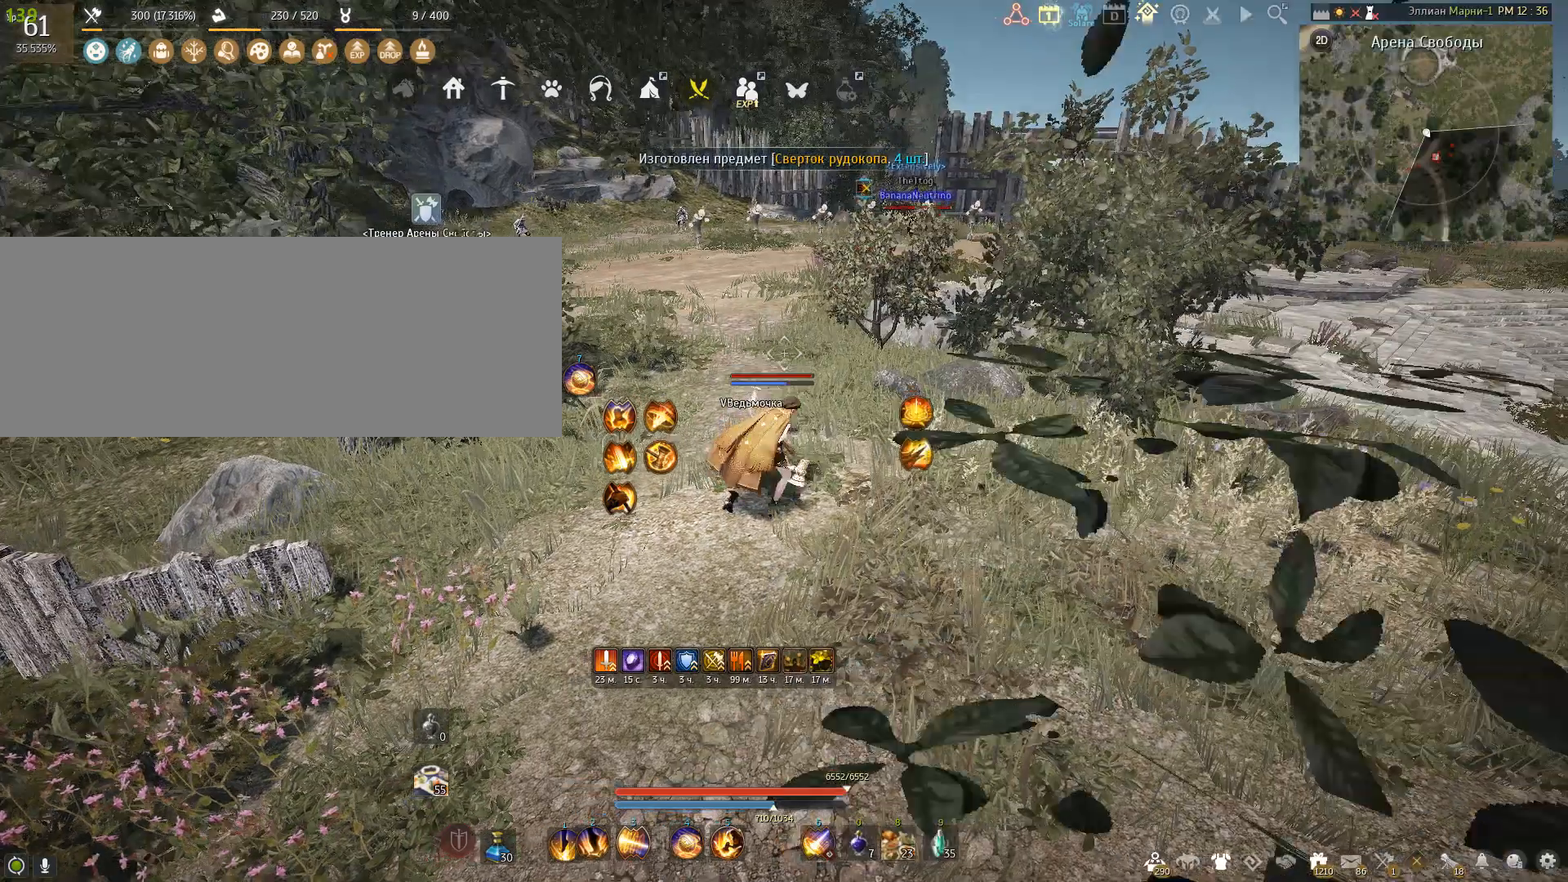
{"keys": ["a"], "mouse": [], "events": [[267, "a", "down"], [267, "d", "up"]]}
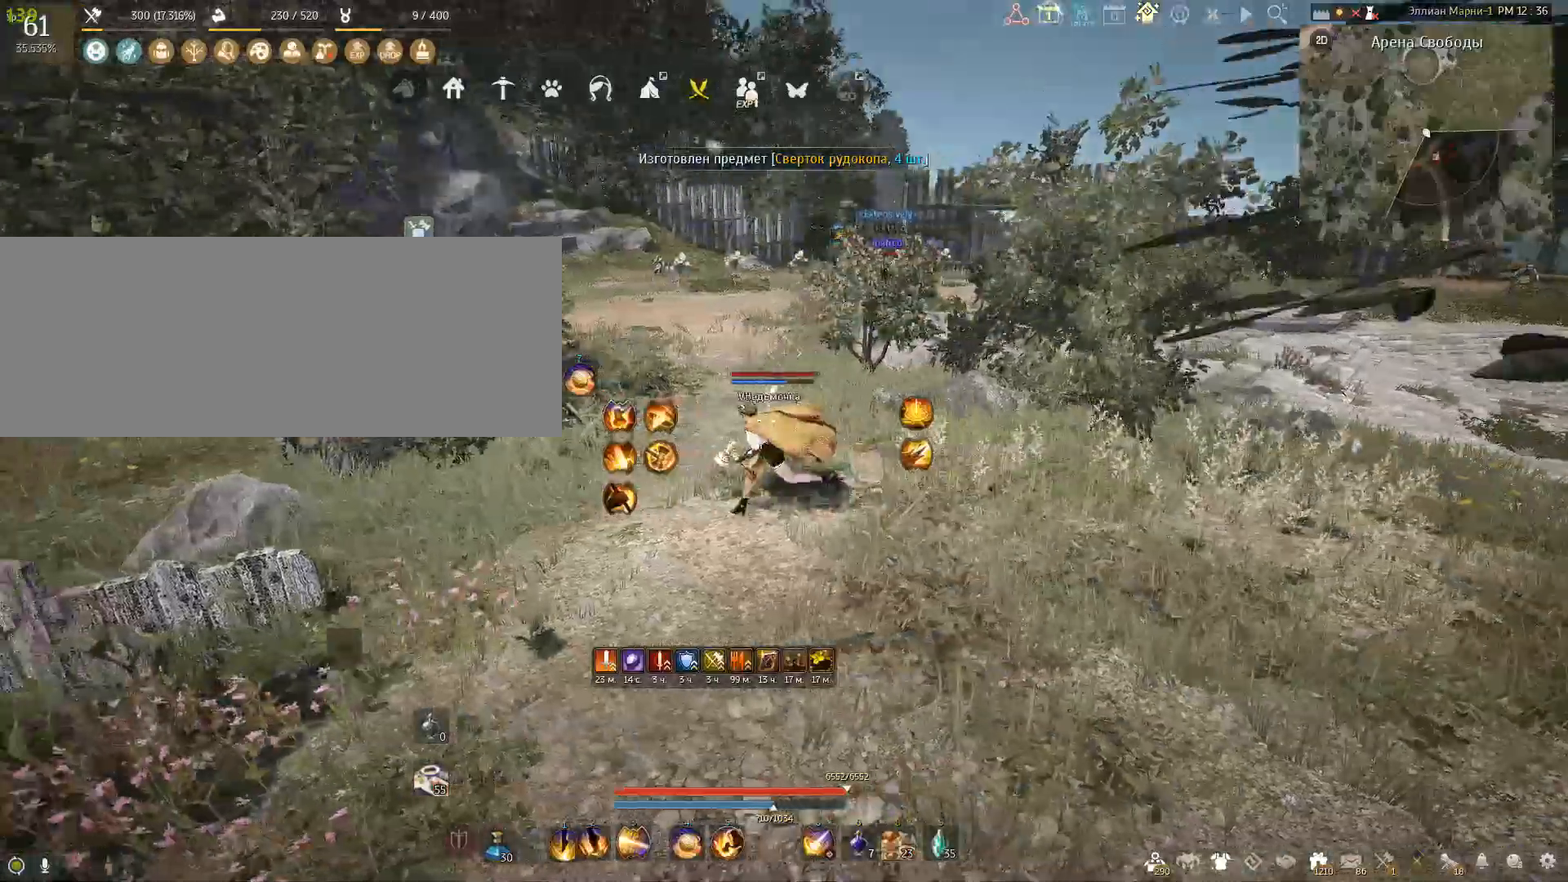
{"keys": [], "mouse": [], "events": [[133, "a", "up"]]}
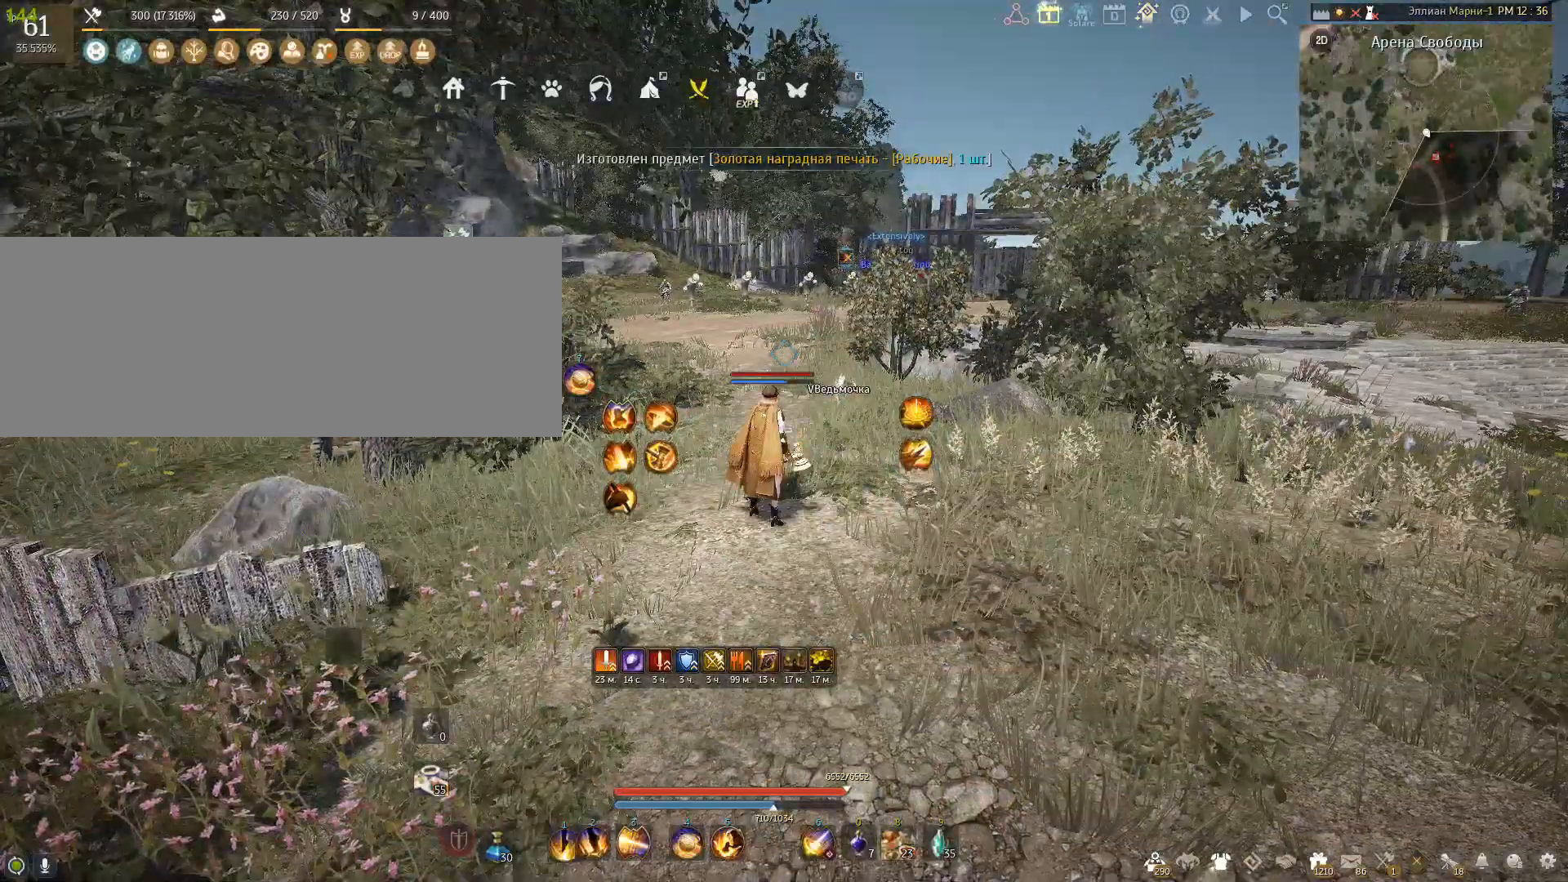
{"keys": [], "mouse": [], "events": []}
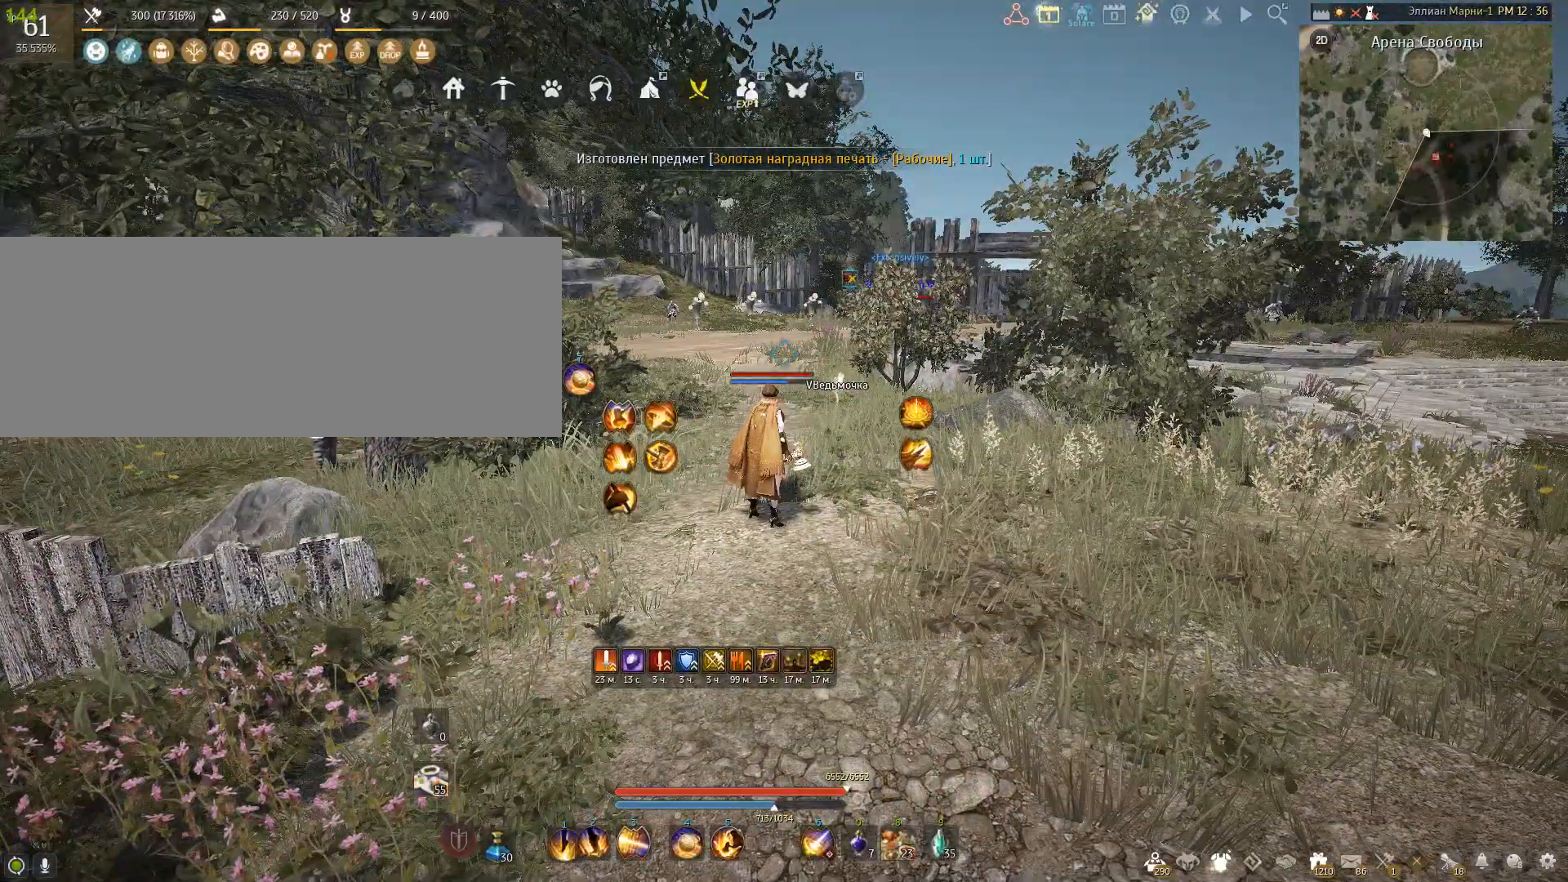
{"keys": [], "mouse": [], "events": []}
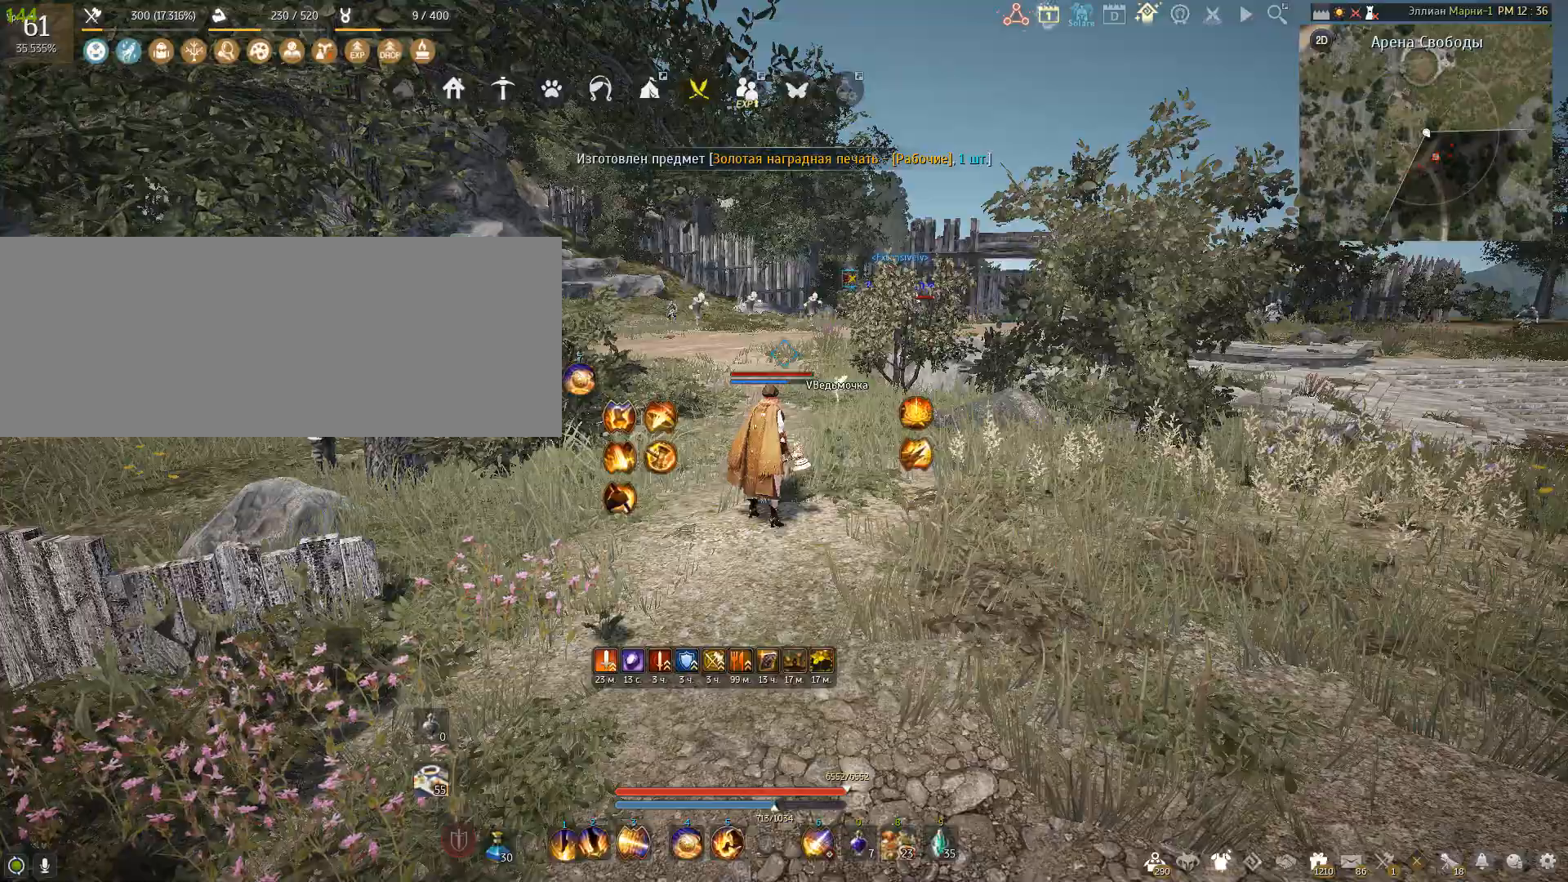
{"keys": [], "mouse": [], "events": [[34, "q", "down"], [267, "q", "up"]]}
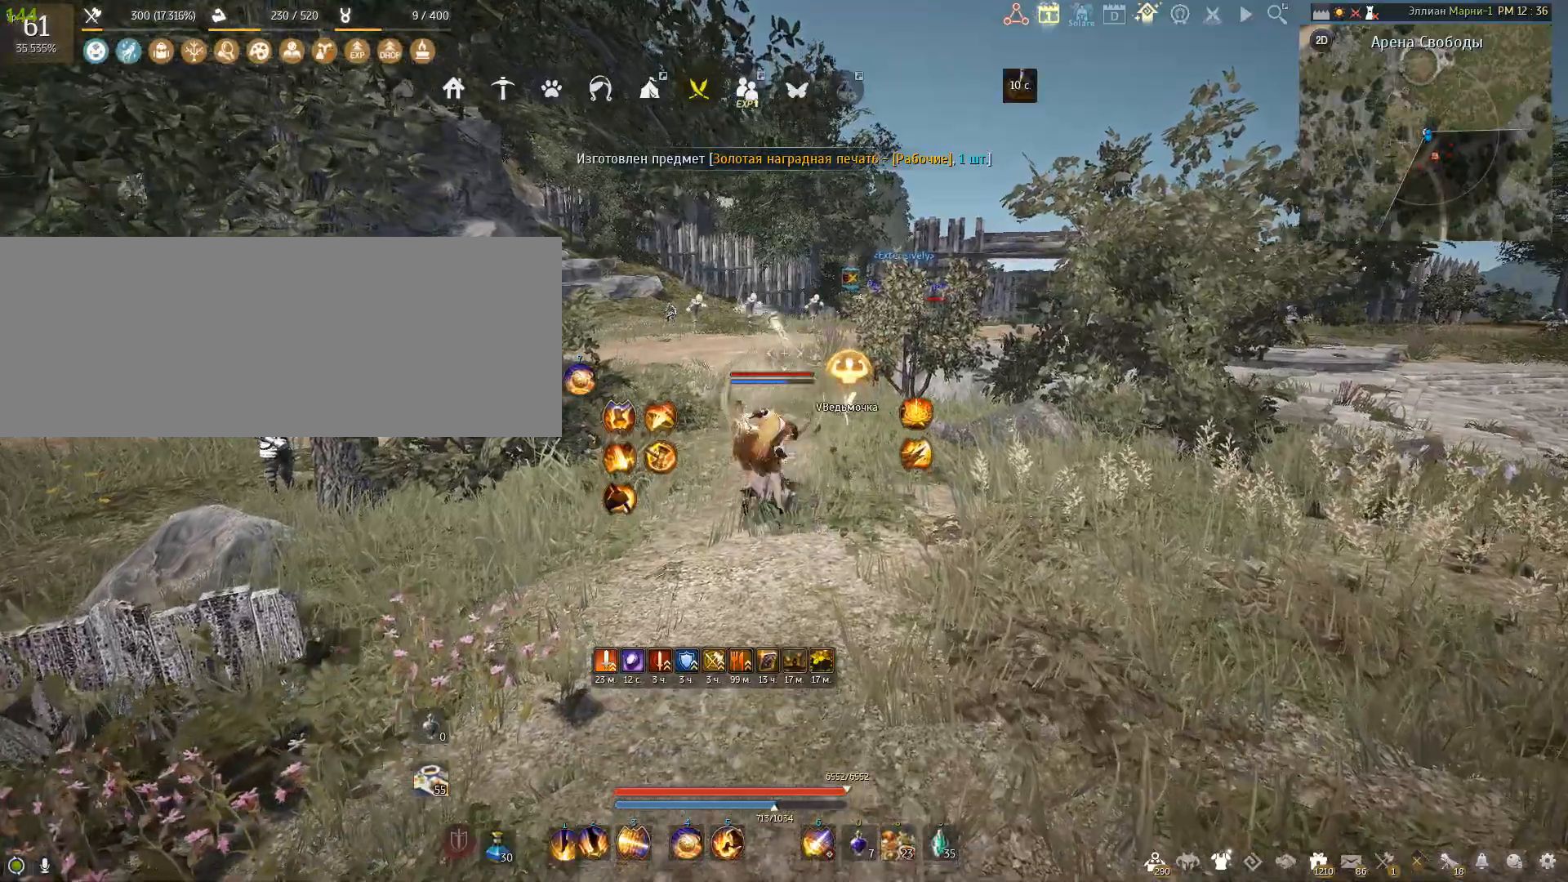
{"keys": ["q"], "mouse": [], "events": [[367, "q", "down"]]}
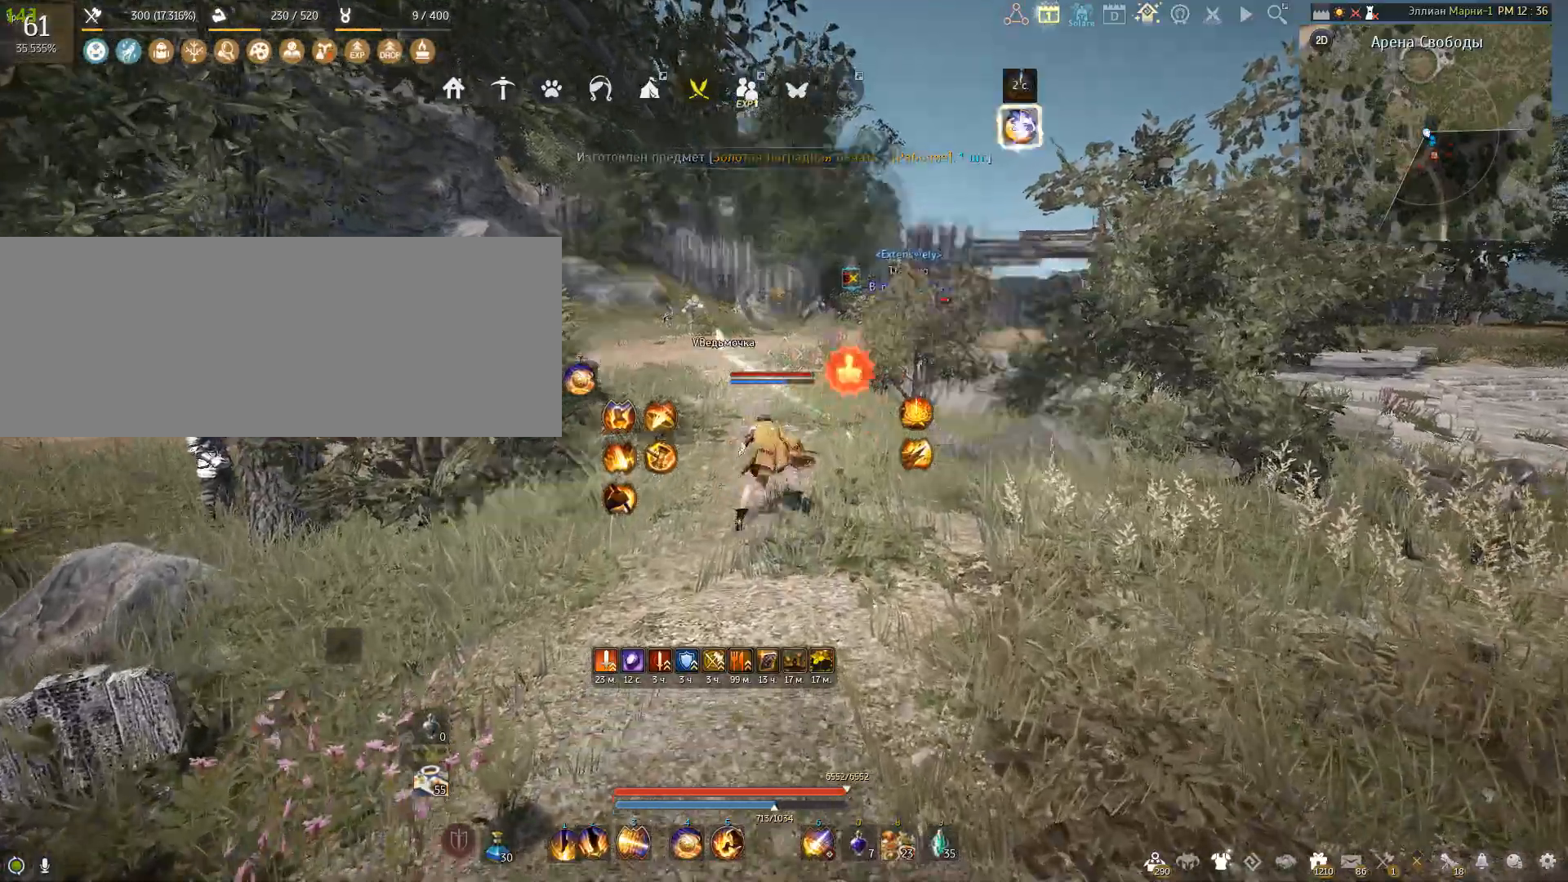
{"keys": [], "mouse": [], "events": [[134, "q", "up"], [167, "mouse_left", "down"], [267, "mouse_left", "up"], [367, "mouse_left", "down"], [468, "mouse_left", "up"]]}
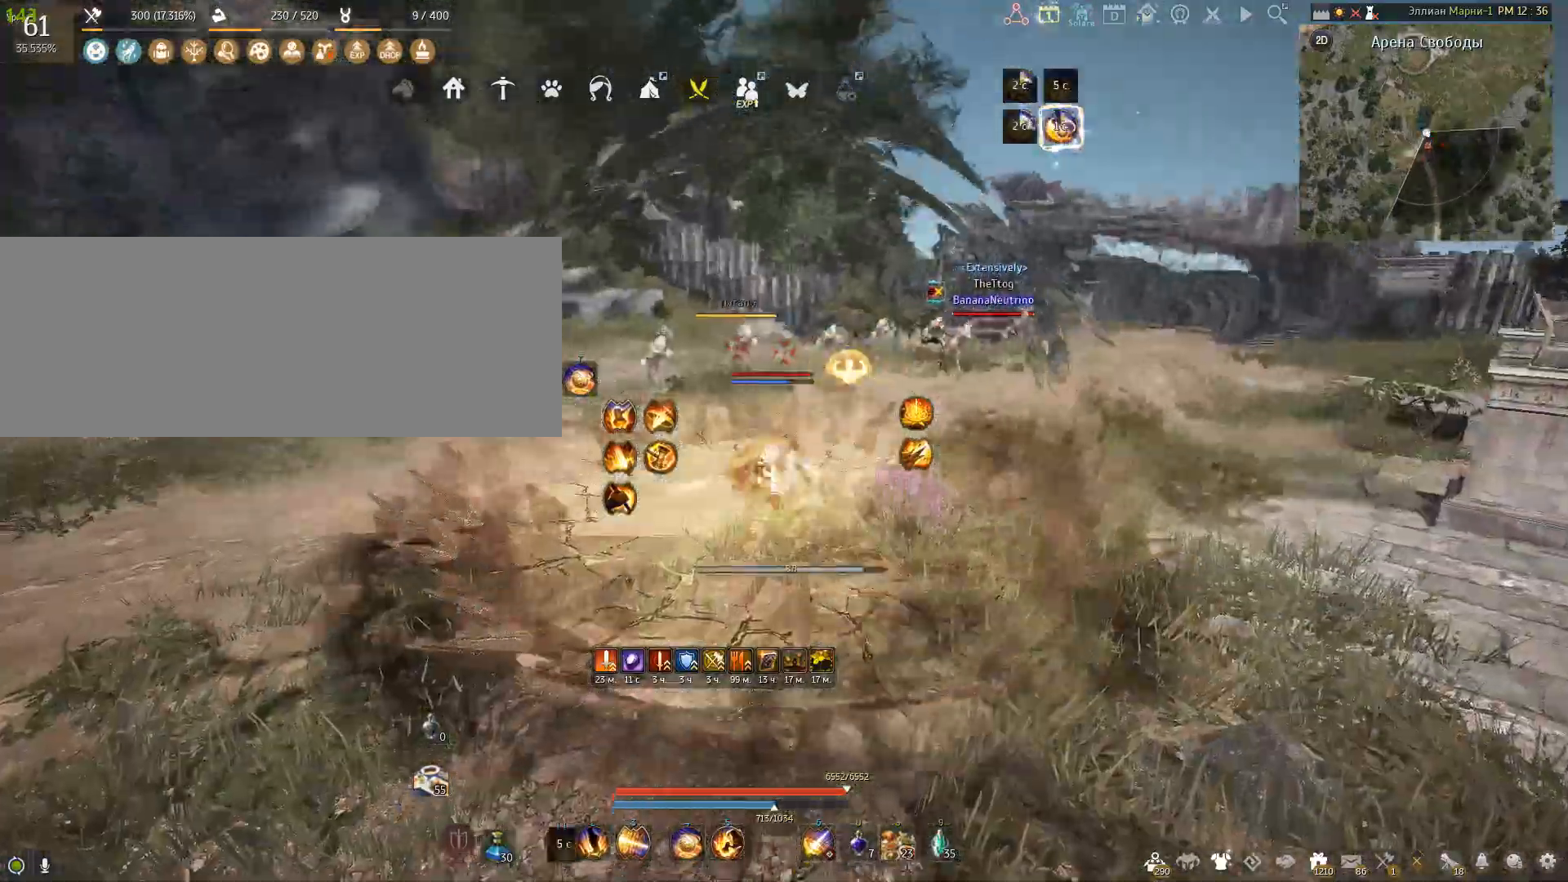
{"keys": [], "mouse": [], "events": [[33, "mouse_left", "down"], [133, "mouse_left", "up"], [167, "mouse_left", "down"], [267, "mouse_left", "up"]]}
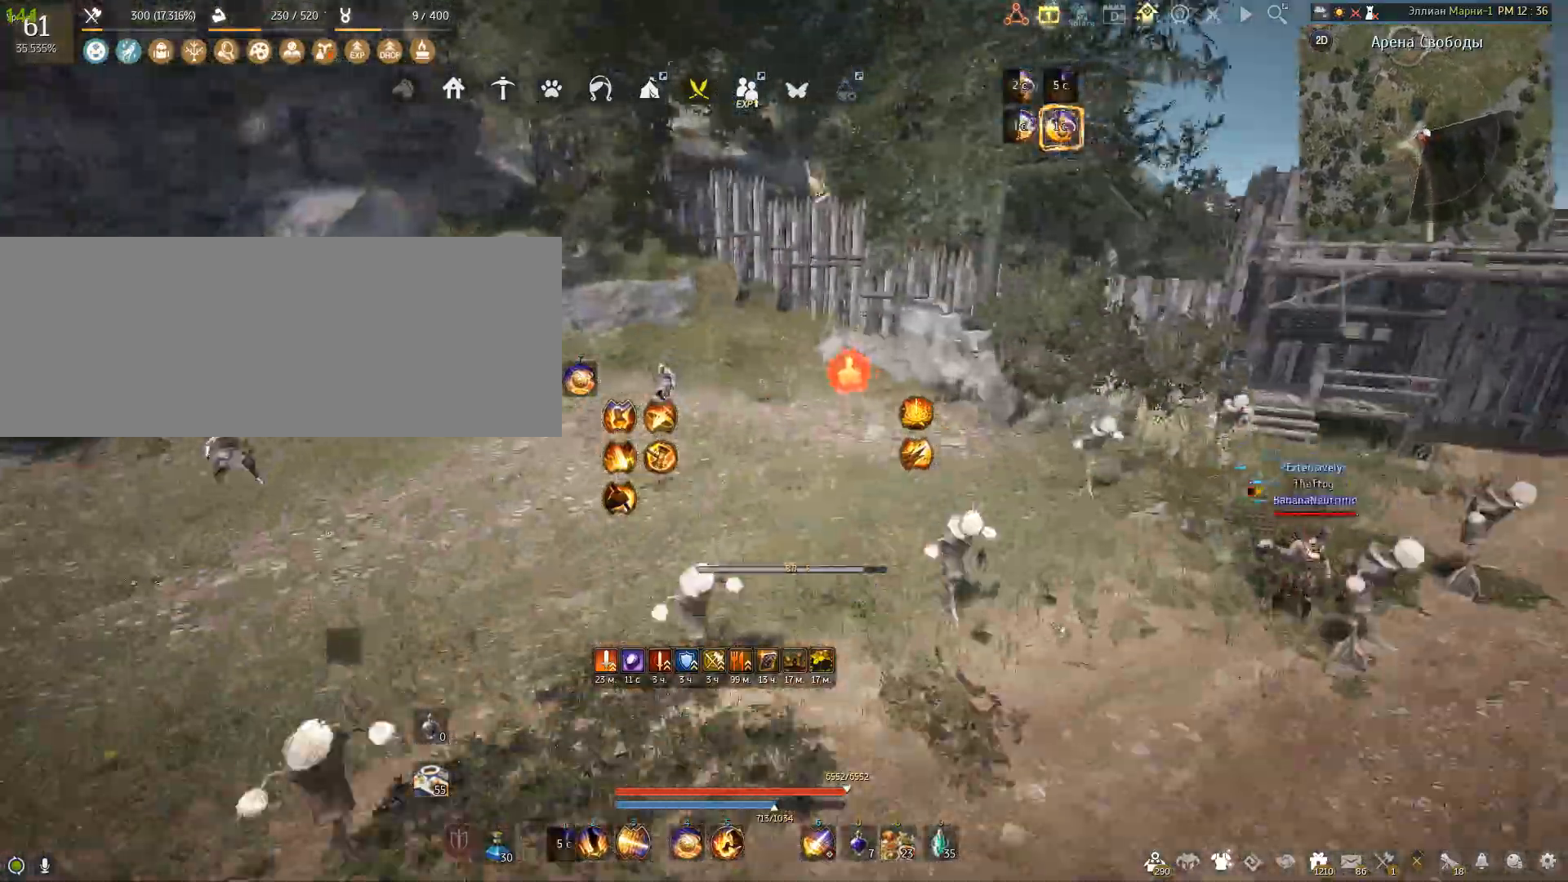
{"keys": [], "mouse": [], "events": []}
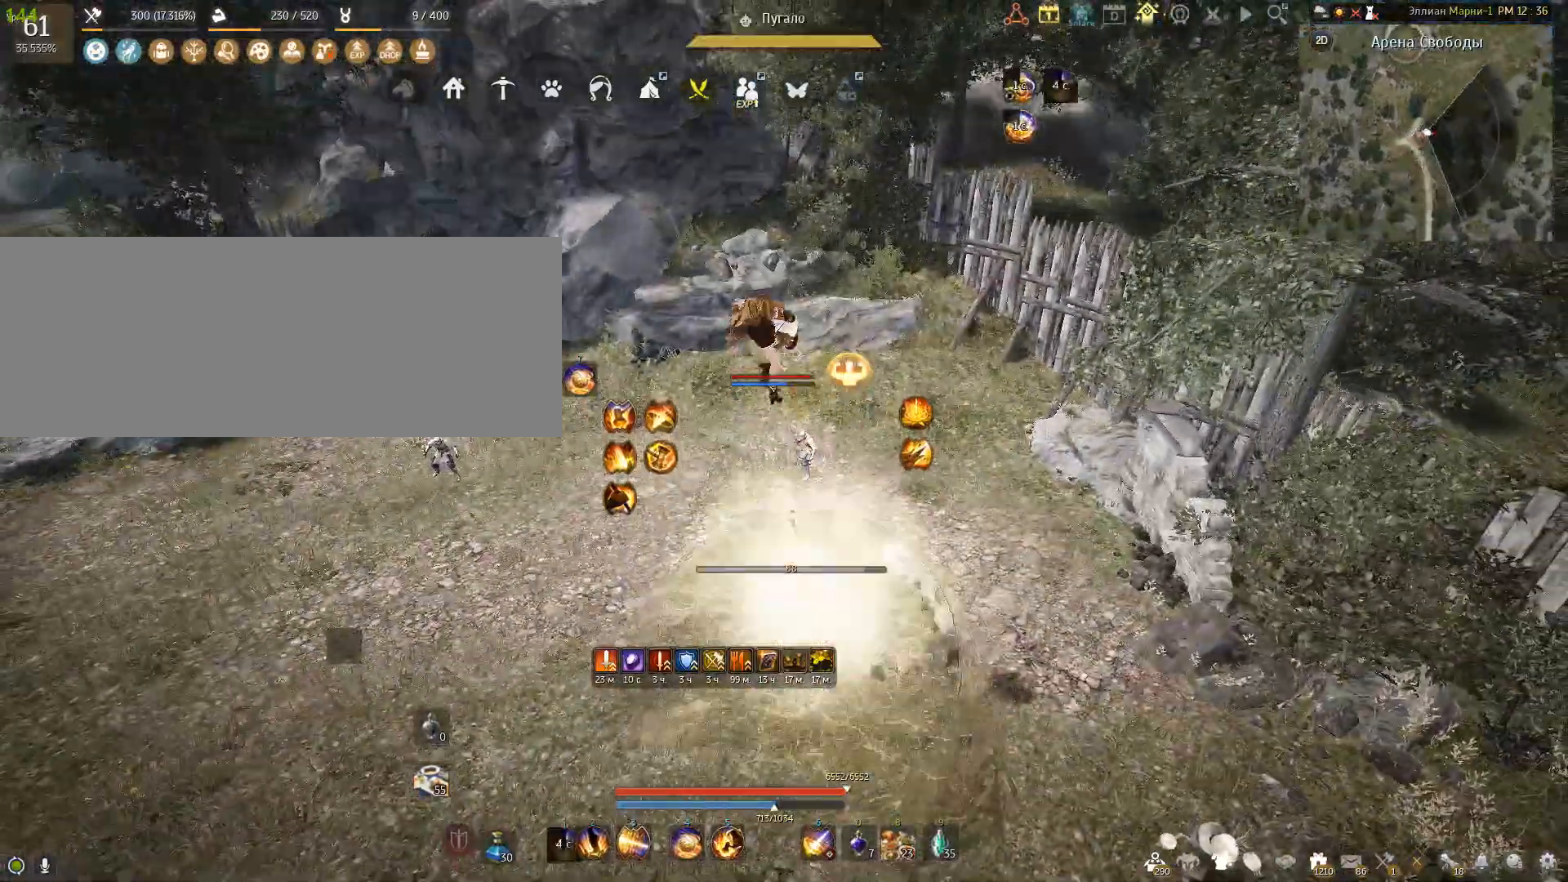
{"keys": [], "mouse": [], "events": []}
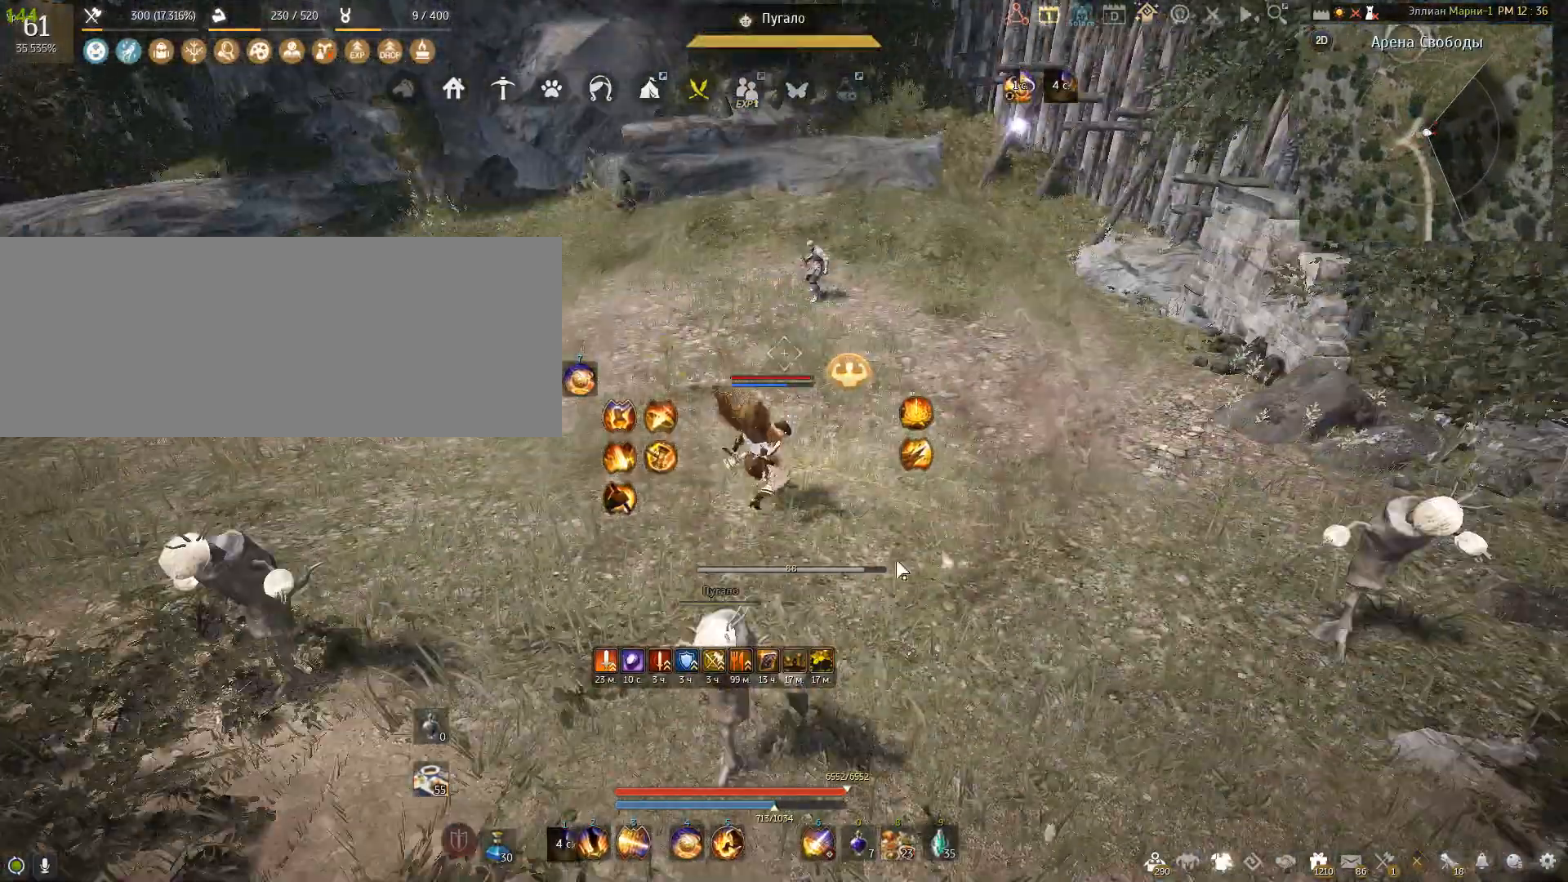
{"keys": [], "mouse": [], "events": []}
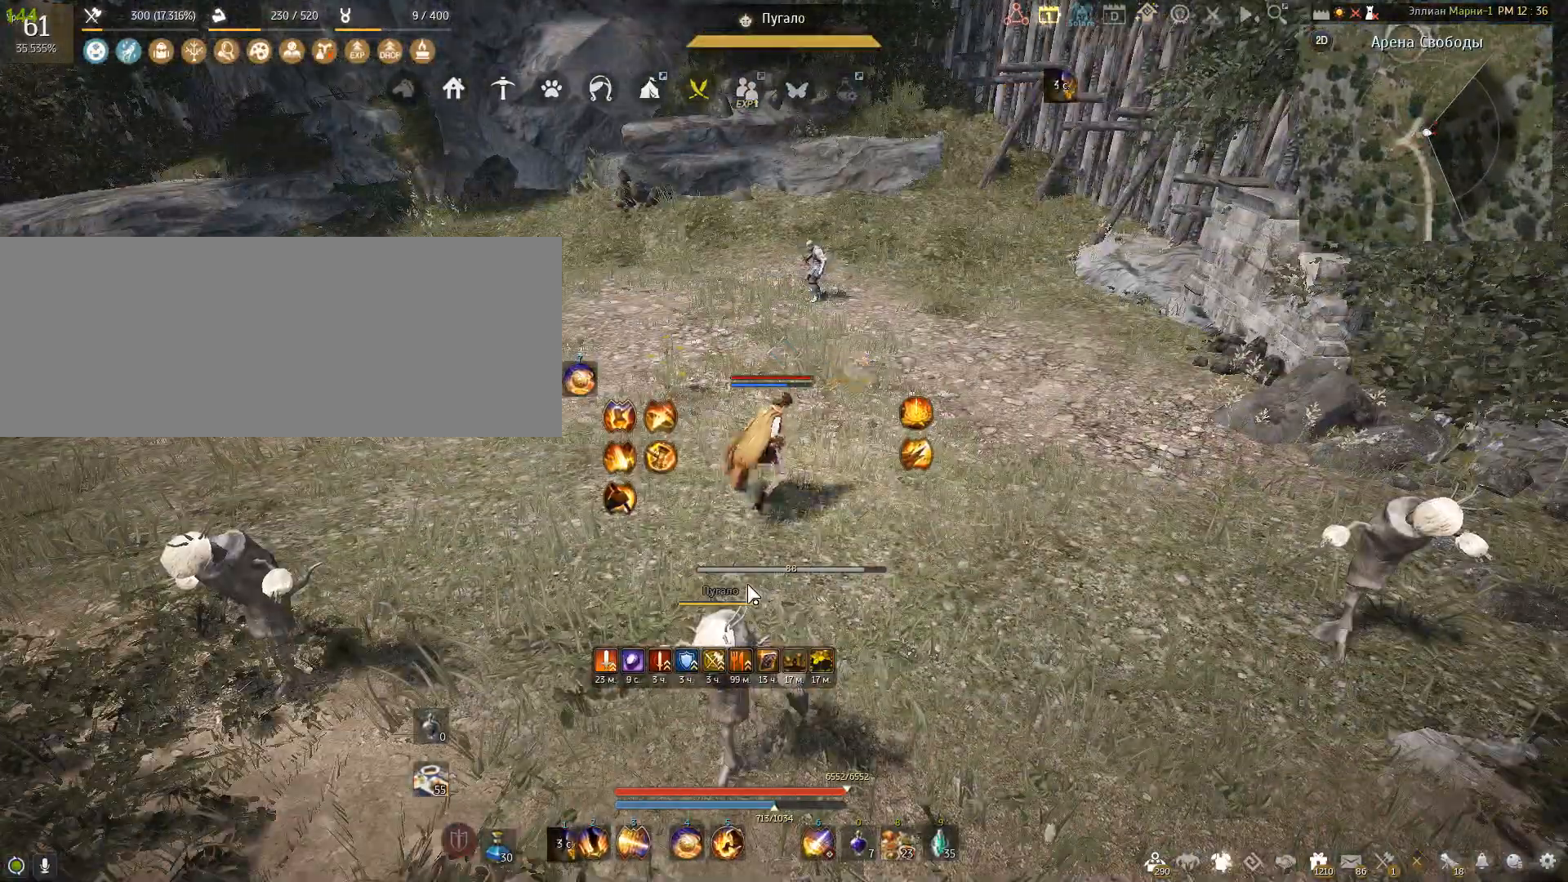
{"keys": ["a"], "mouse": [], "events": [[33, "a", "down"]]}
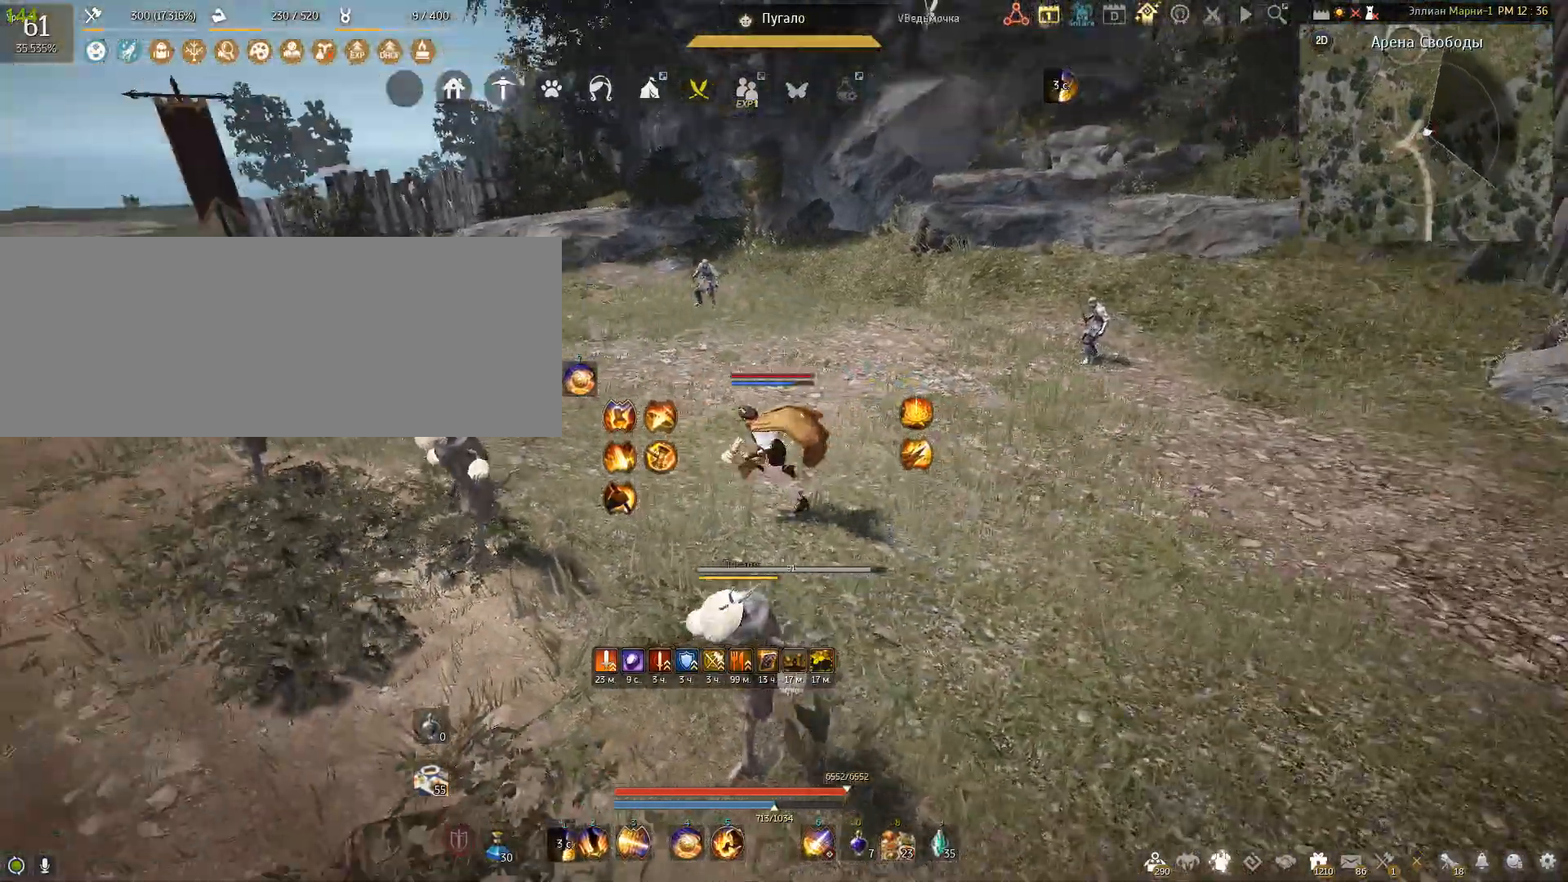
{"keys": ["a", "shift"], "mouse": [], "events": [[434, "shift", "down"]]}
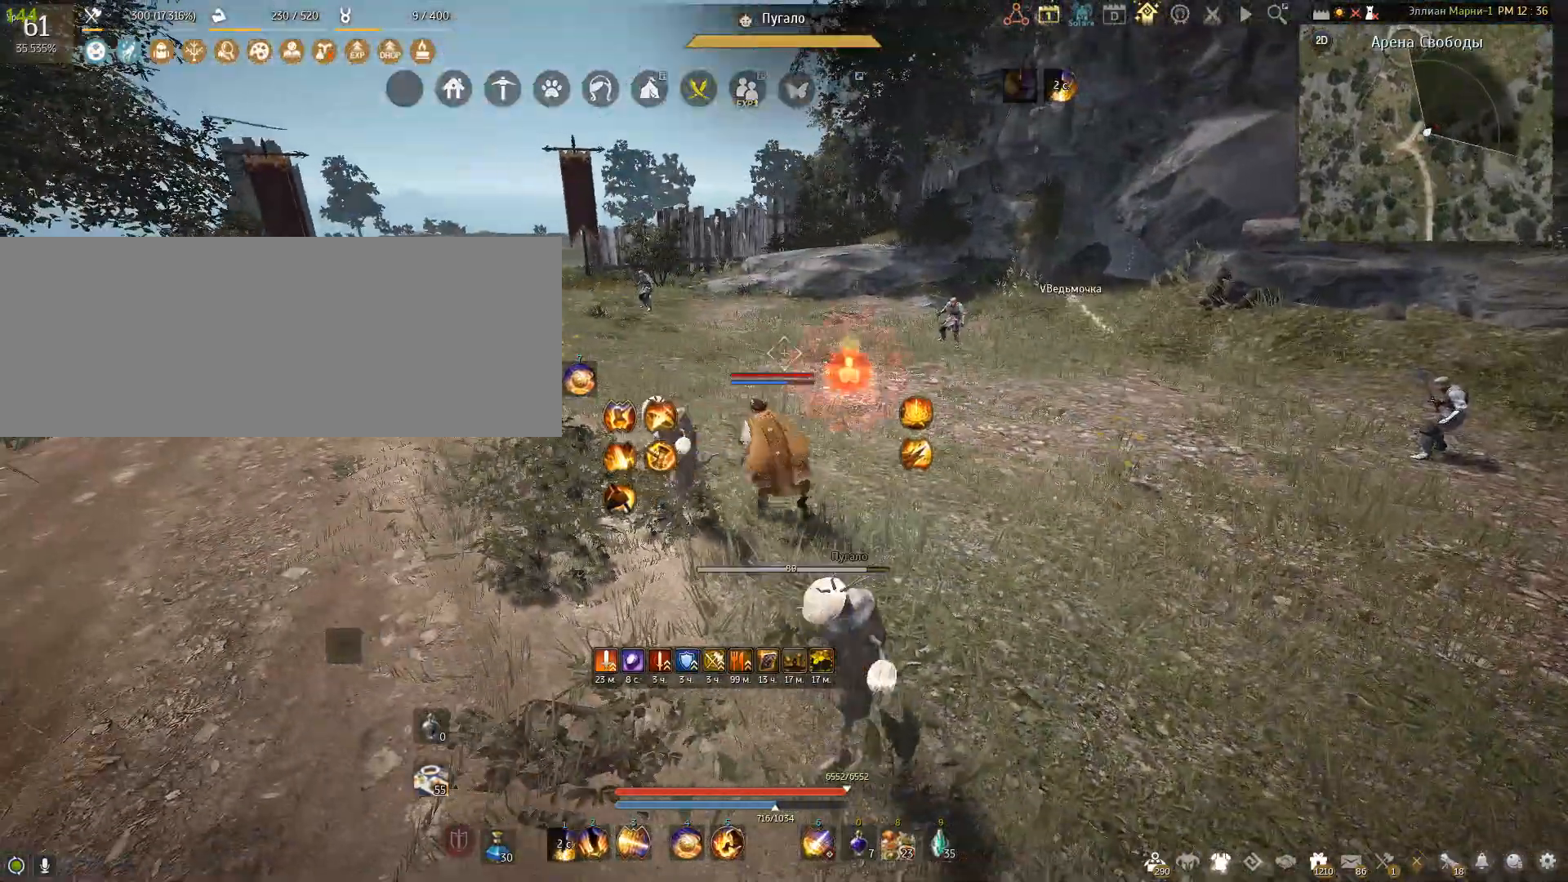
{"keys": [], "mouse": [], "events": [[334, "shift", "up"], [434, "a", "up"]]}
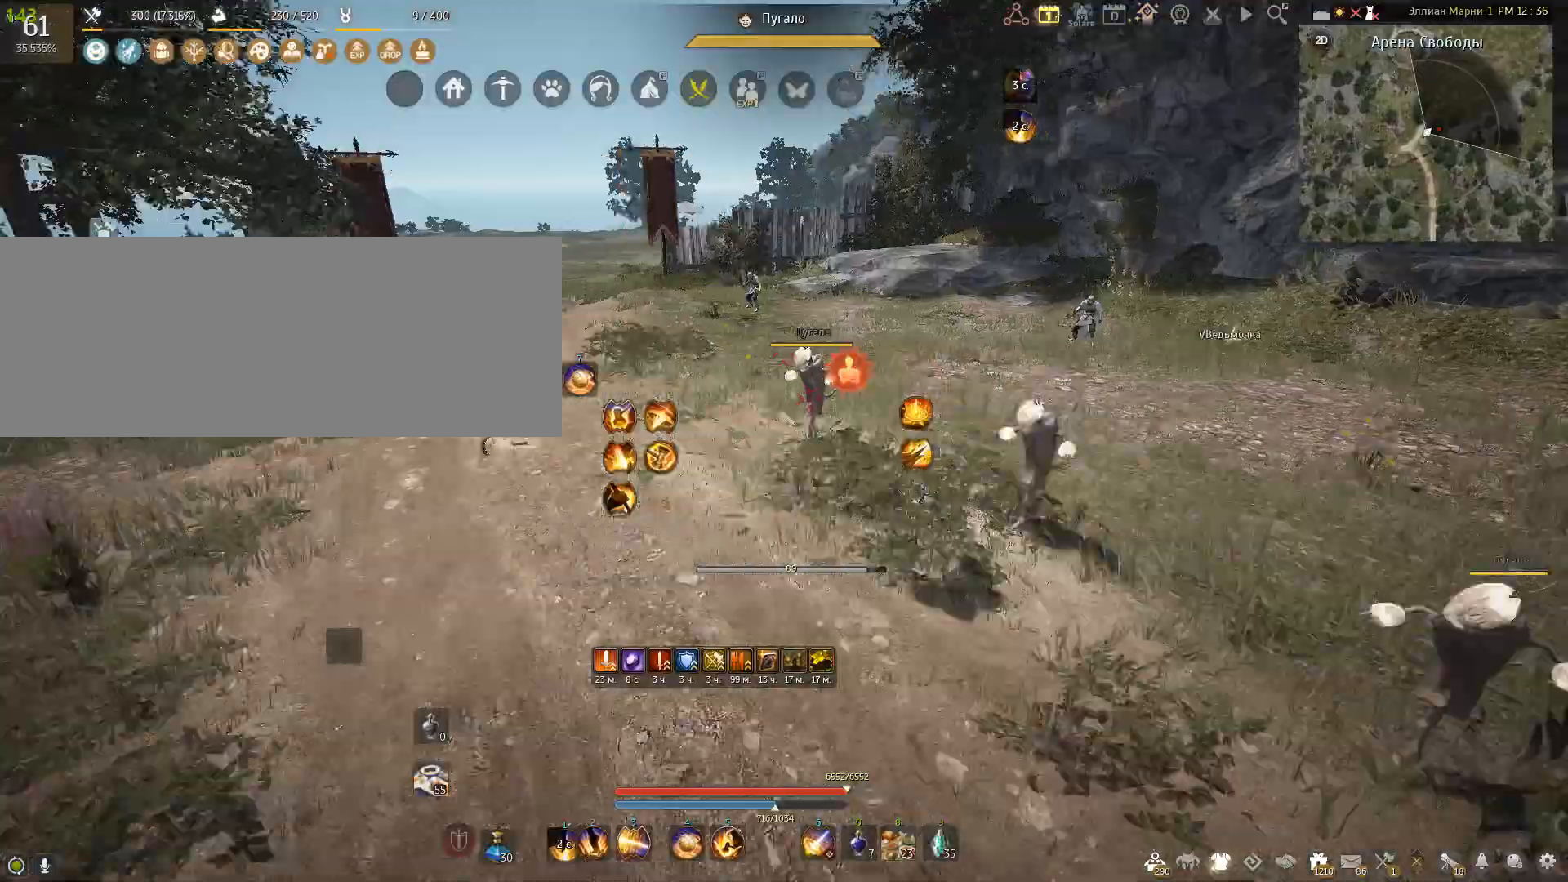
{"keys": ["a"], "mouse": [], "events": [[167, "a", "down"]]}
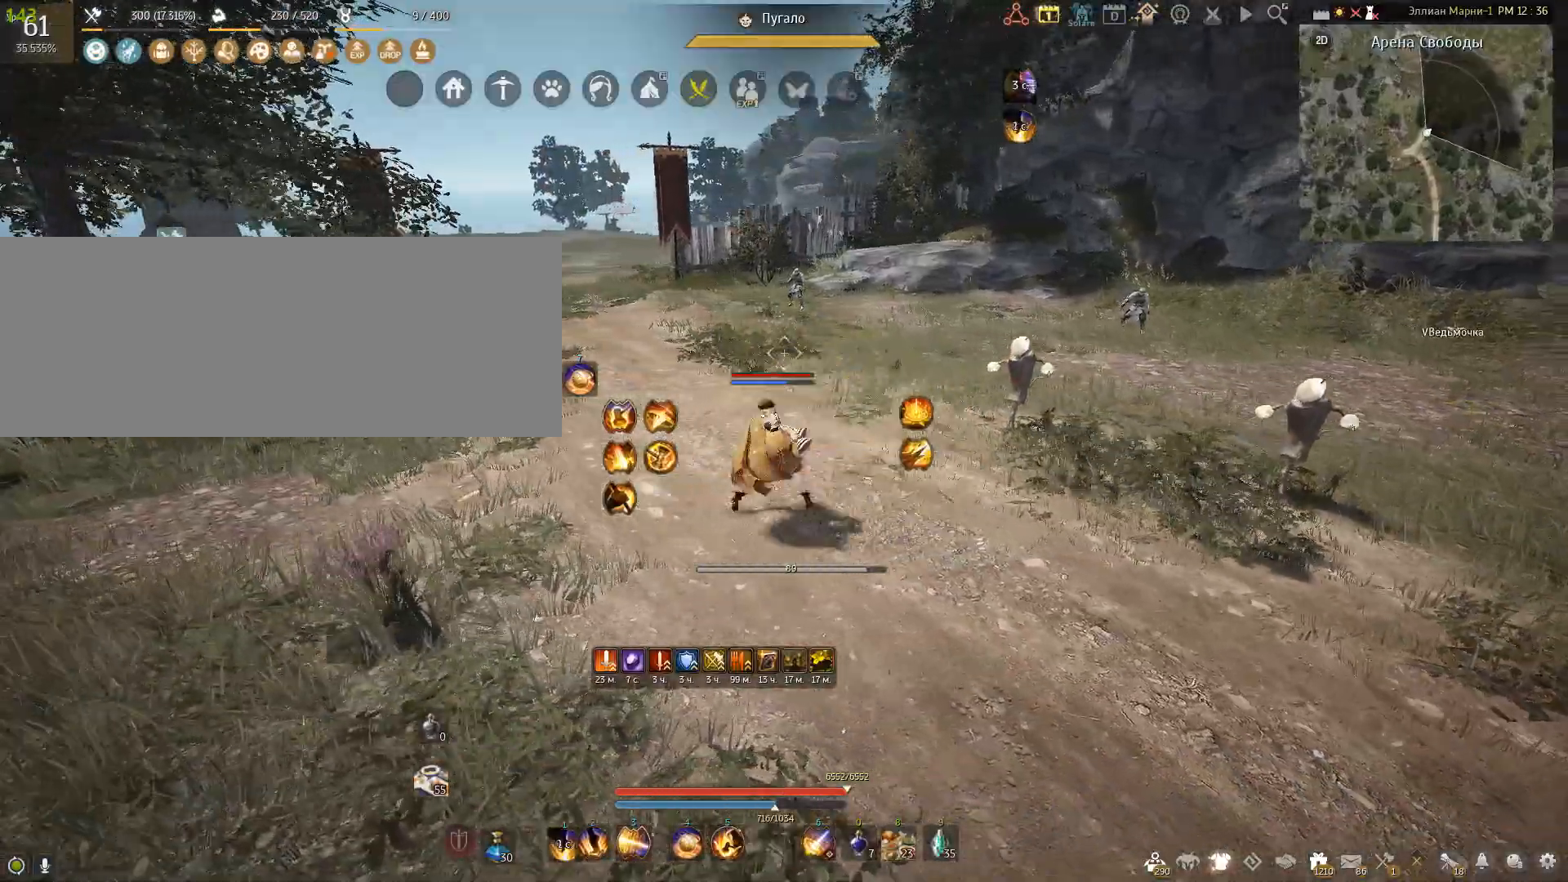
{"keys": ["a"], "mouse": [], "events": []}
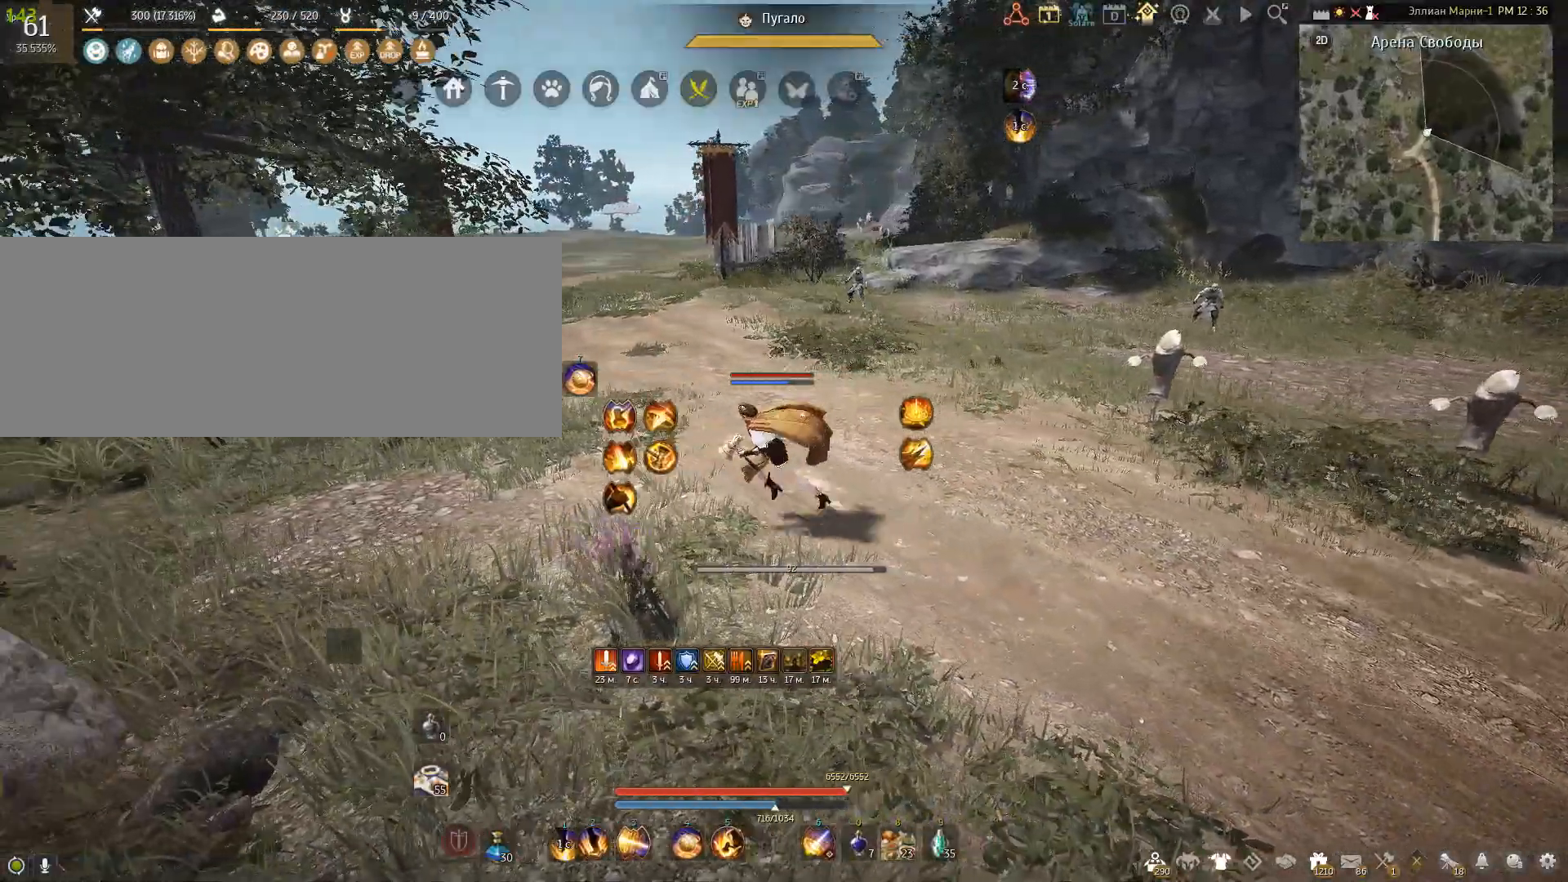
{"keys": [], "mouse": [], "events": [[234, "a", "up"]]}